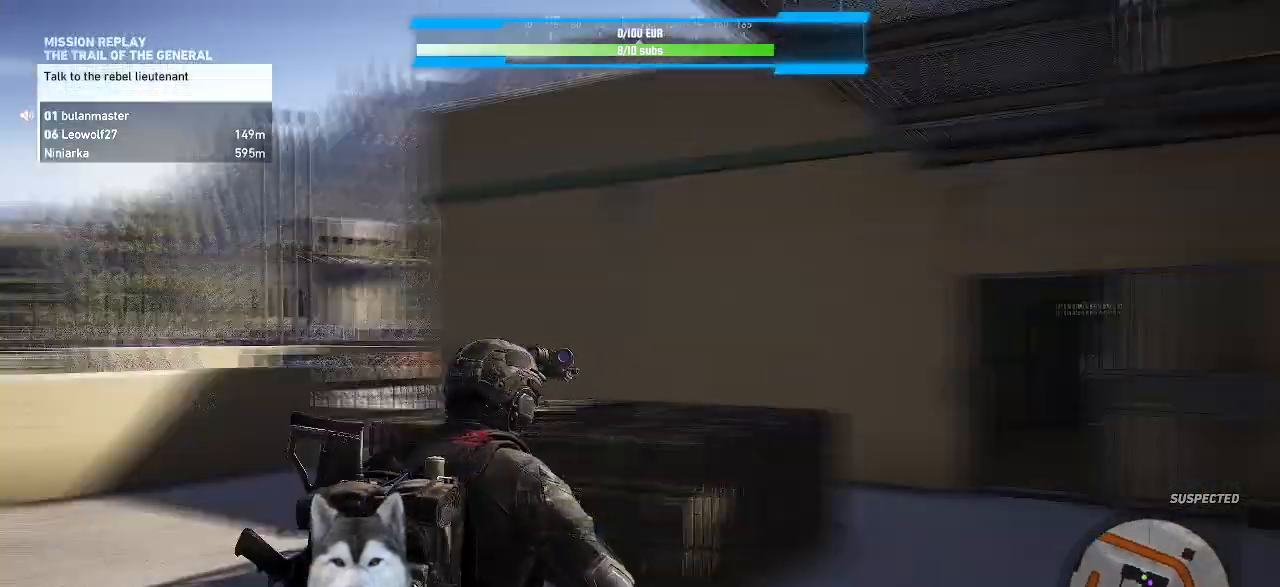
Gameplay with keyboard and mouse; each line is a JSON object with the keys and mouse buttons held at the frame after it. "events" lists presses ("down") and releases ("up") of ".", "/", "0", "1", "2", "3", "4", "5", "6", "7", "8", "9", "a", "alt_l", "alt_r", "b", "backslash", "backspace", "c", "caps_lock", "comma", "ctrl_l", "ctrl_r", "d", "e", "equals", "f", "g", "h", "i", "j", "k", "l", "lbracket", "m", "minus", "n", "o", "p", "q", "quote", "r", "rbracket", "return", "s", "semicolon", "shift_l", "shift_r", "space", "t", "tilde", "u", "v", "w", "x", "y", "z", "mouse_left", "mouse_wheel" and "mouse_right" between this image and that frame as [ms after this image, input, new state], when the widget could be followed in between. "mouse_left", "mouse_wheel", "mouse_right" = the "left", "wheel", "right" buttons of the "mouse" list. No other keys are recorded. "wheel" means that the mouse wheel is clicked or scrolled. Not read: mouse_move tab.
{"keys": ["w"], "mouse": [], "events": [[434, "a", "up"]]}
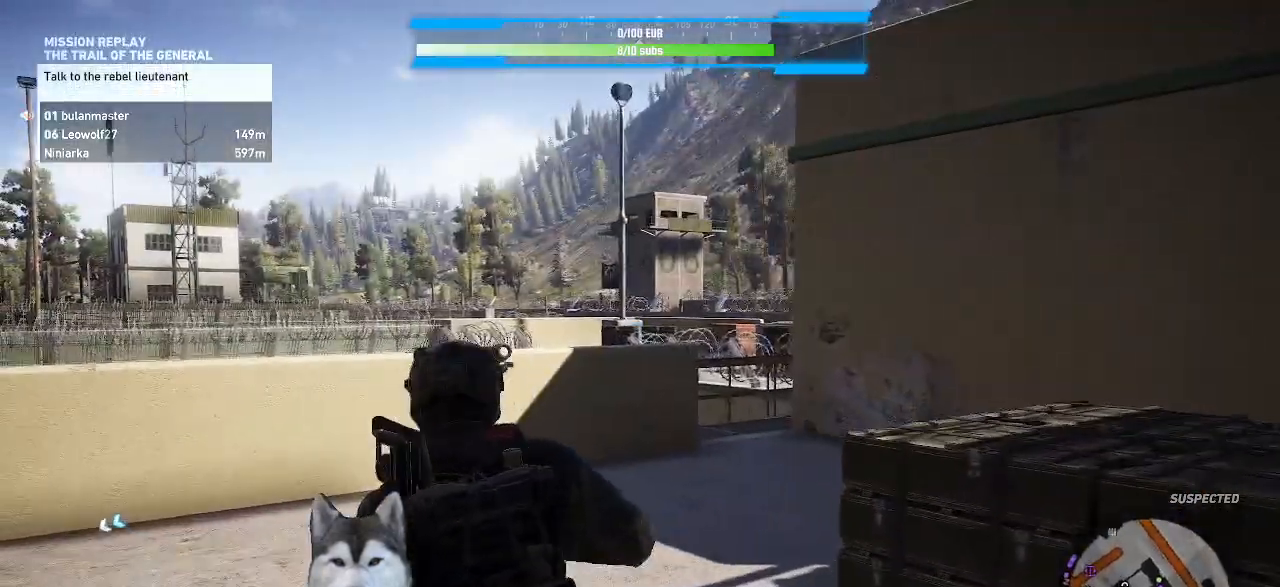
{"keys": ["w"], "mouse": [], "events": []}
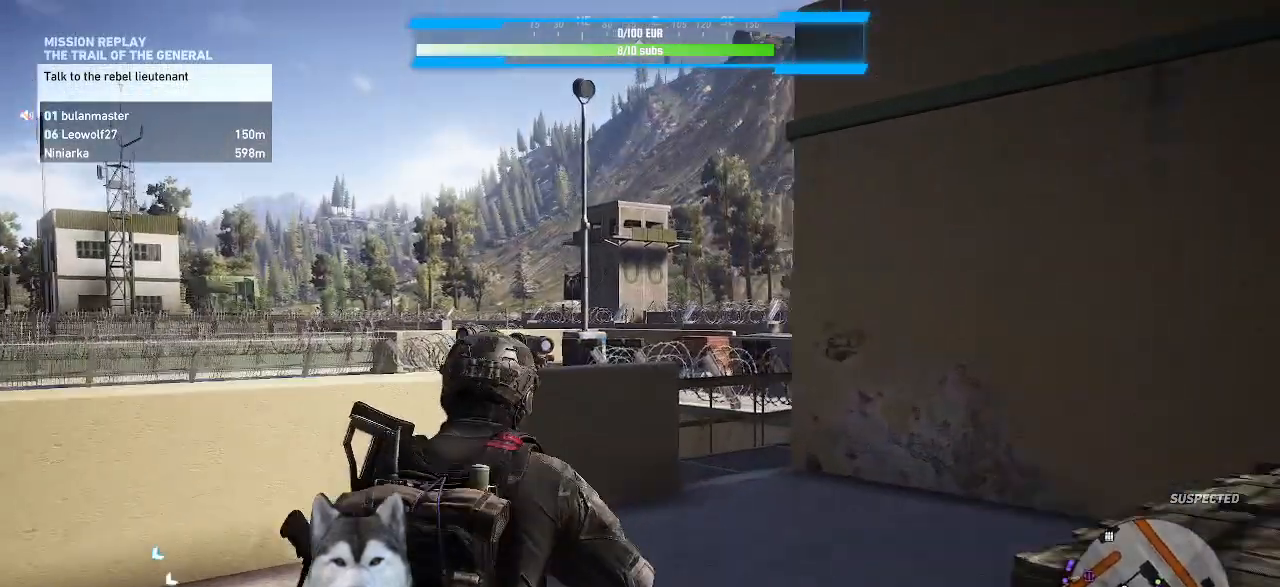
{"keys": ["w"], "mouse": [], "events": []}
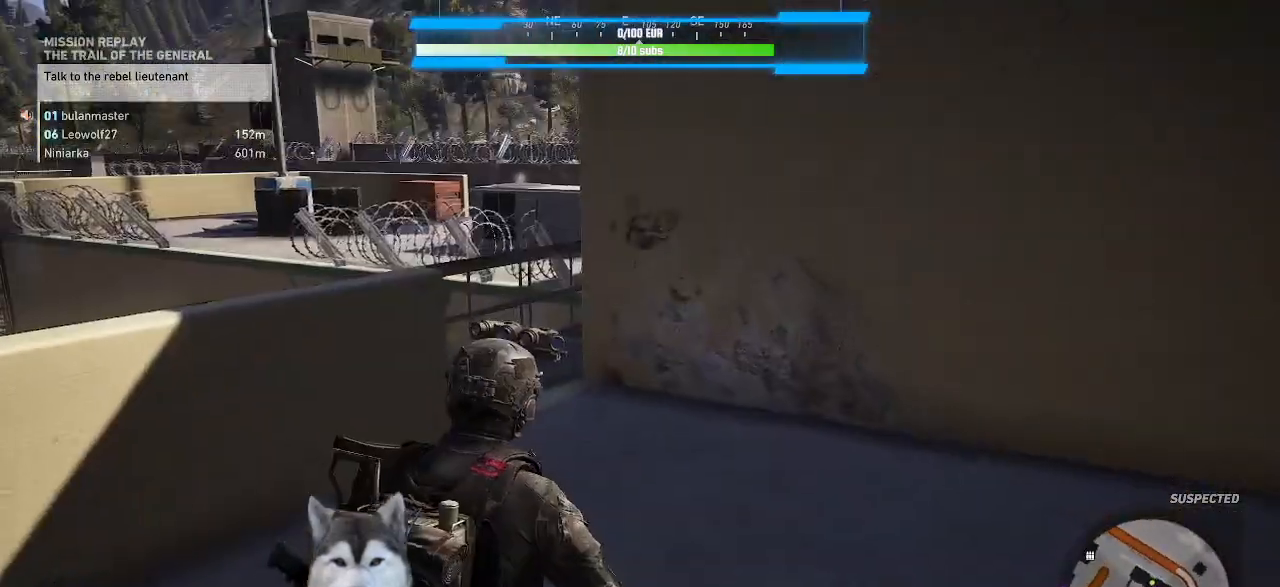
{"keys": ["w"], "mouse": [], "events": [[200, "mouse_wheel", "down"], [334, "mouse_wheel", "up"]]}